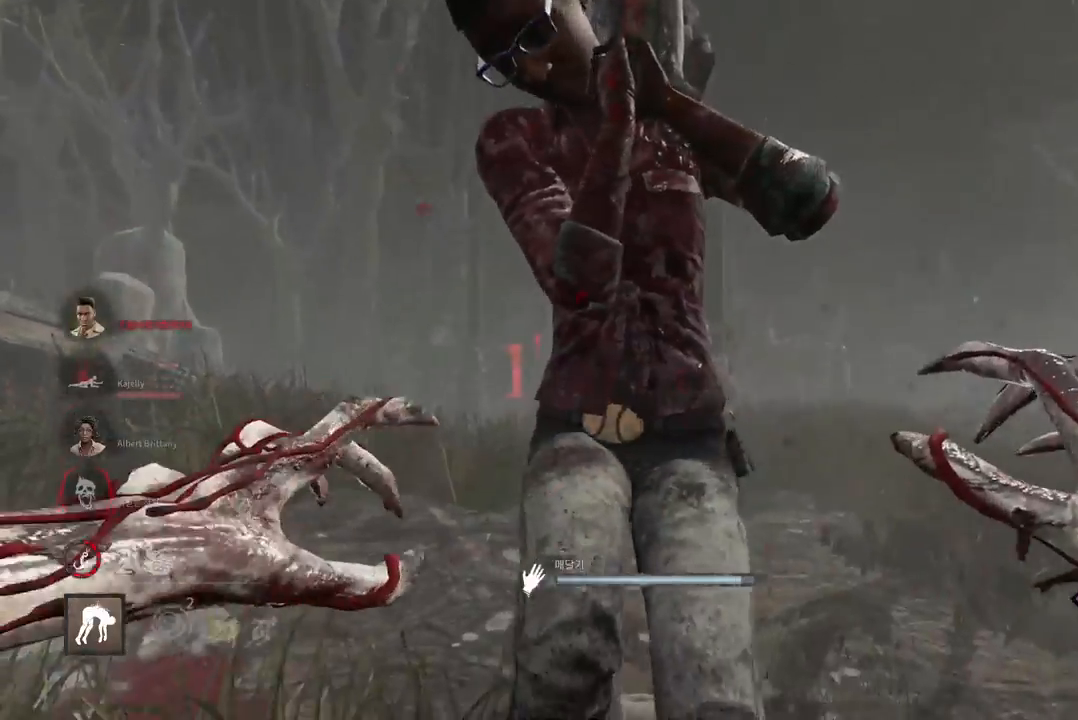
Gameplay with keyboard and mouse; each line is a JSON object with the keys and mouse buttons held at the frame after it. "events" lists presses ("down") and releases ("up") of "a", "ctrl", "d", "e", "q", "s", "shift", "space", "w", "mouse_left", "mouse_wheel", "mouse_right", "mouse_mb4" and "mouse_mb5" between this image and that frame as [ms after this image, input, new state], when the widget could be followed in between. "mouse_left", "mouse_wheel", "mouse_right", "mouse_mb4", "mouse_mb5" = the "left", "wheel", "right", "mb4", "mb5" buttons of the "mouse" list. No other keys are recorded. "wheel" means that the mouse wheel is clicked or scrolled. Mouse movement is not recorded.
{"keys": ["w"], "mouse": [], "events": [[167, "s", "up"], [317, "w", "down"], [367, "a", "up"]]}
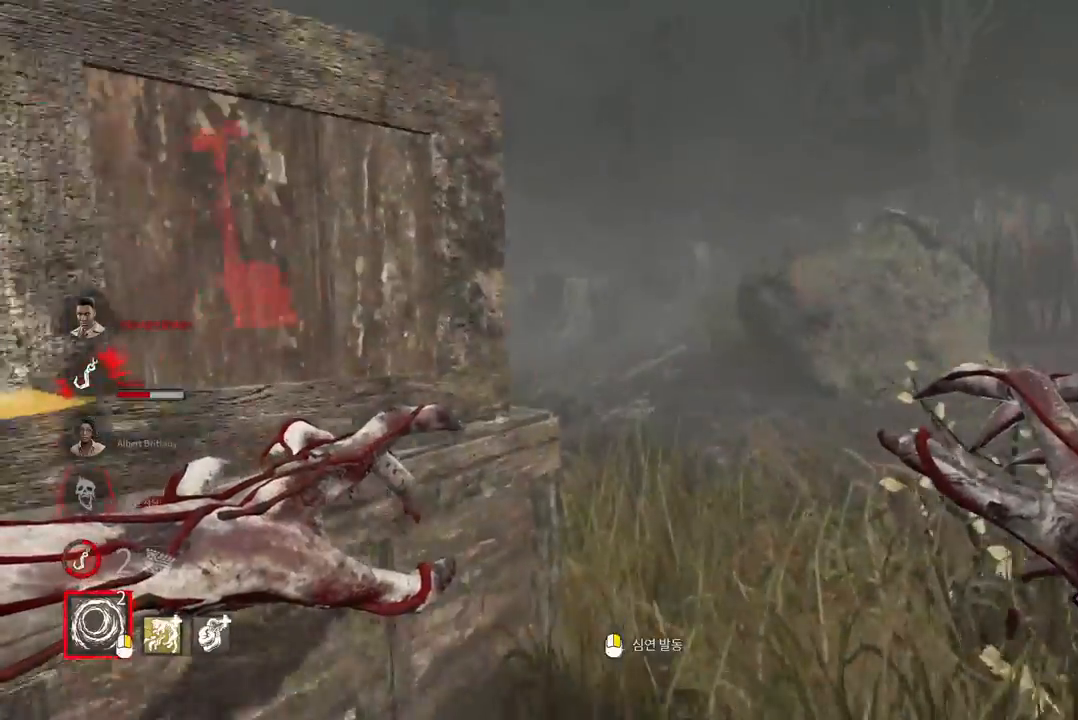
{"keys": ["w"], "mouse": [], "events": [[133, "d", "down"], [267, "d", "up"]]}
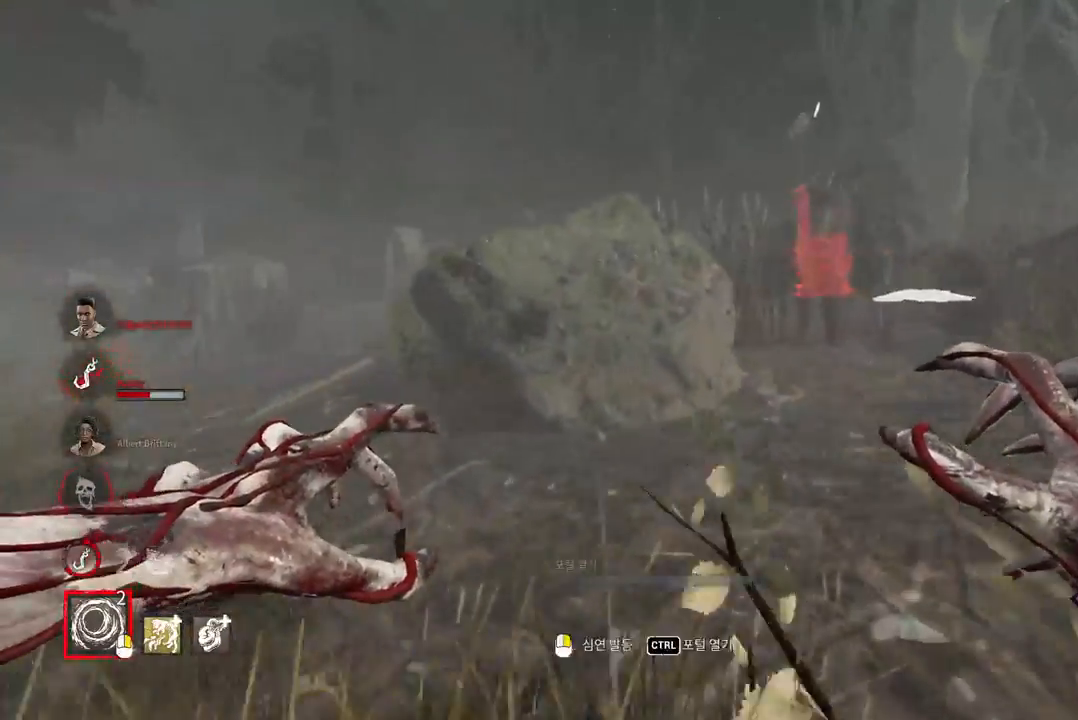
{"keys": ["w"], "mouse": [], "events": [[333, "d", "down"], [467, "d", "up"]]}
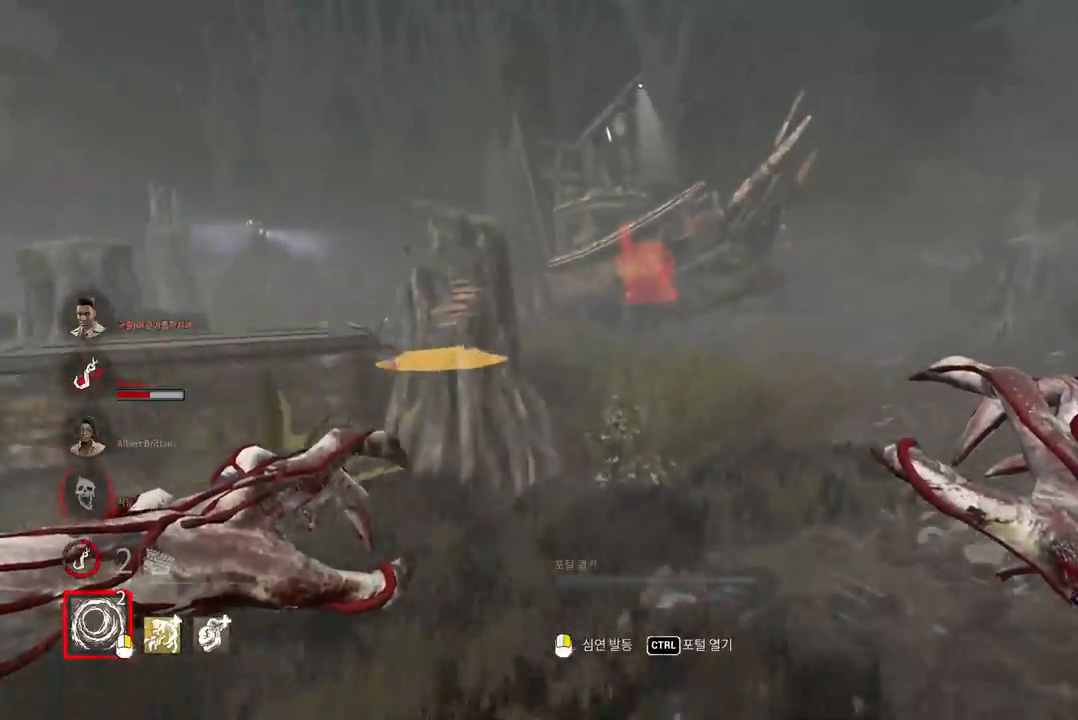
{"keys": ["w"], "mouse": [], "events": [[50, "d", "down"], [167, "d", "up"], [233, "d", "down"], [333, "d", "up"], [400, "d", "down"], [500, "d", "up"]]}
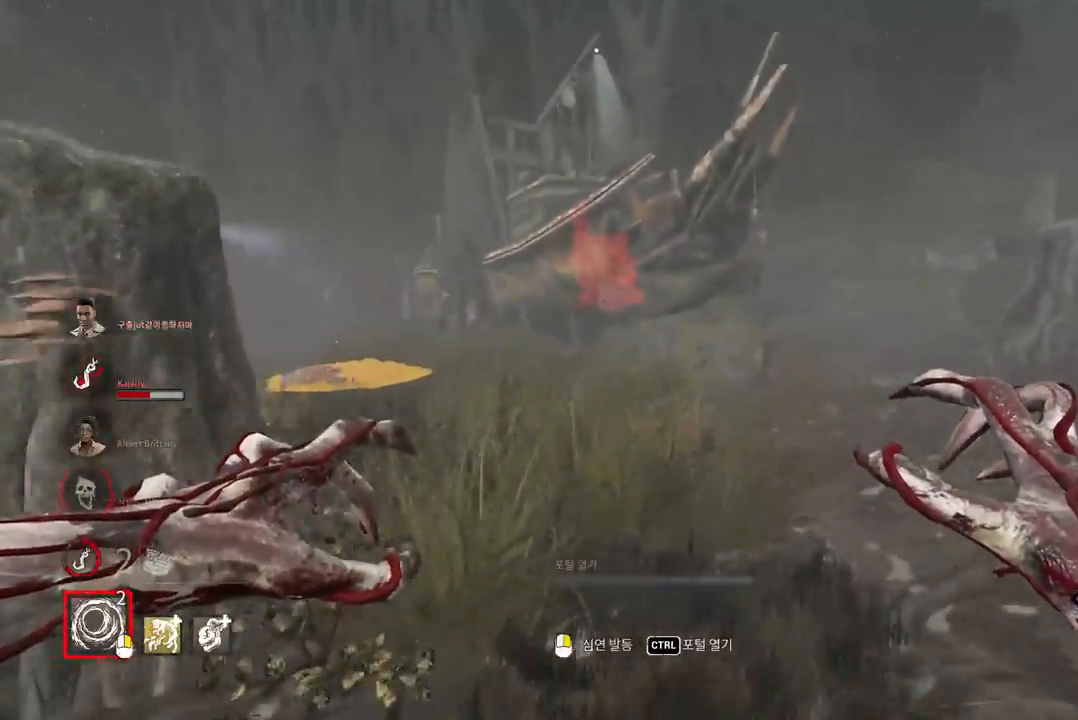
{"keys": ["w"], "mouse": [], "events": [[67, "d", "down"], [183, "d", "up"], [233, "d", "down"], [333, "d", "up"], [417, "d", "down"], [483, "d", "up"]]}
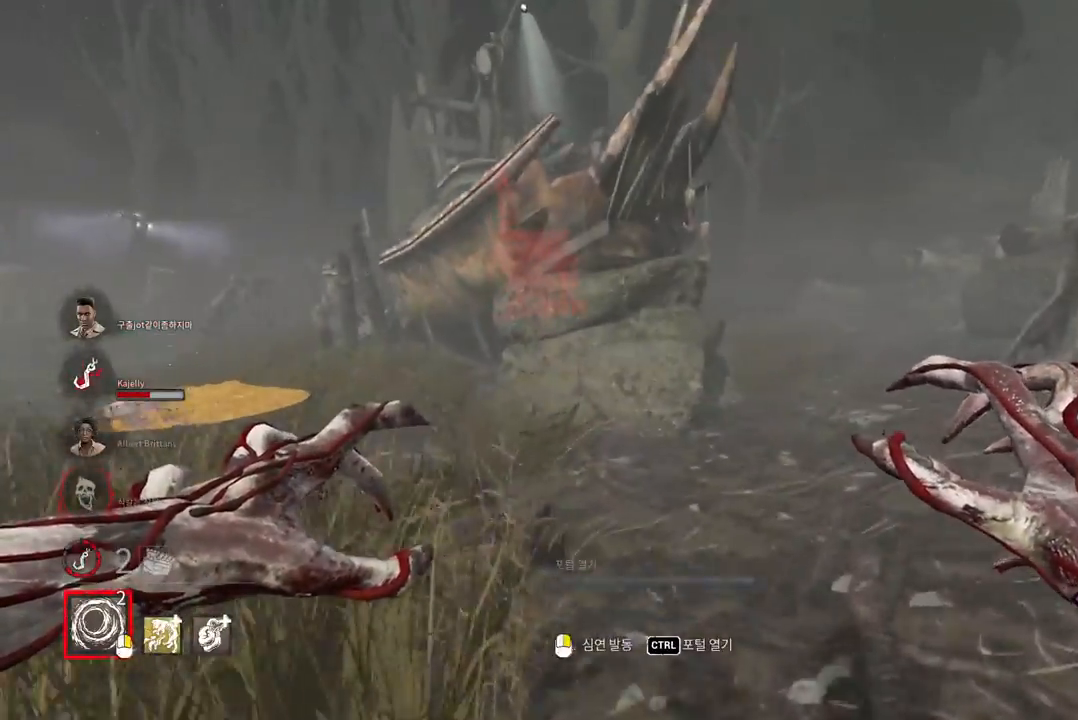
{"keys": ["d", "w"], "mouse": [], "events": [[450, "d", "down"]]}
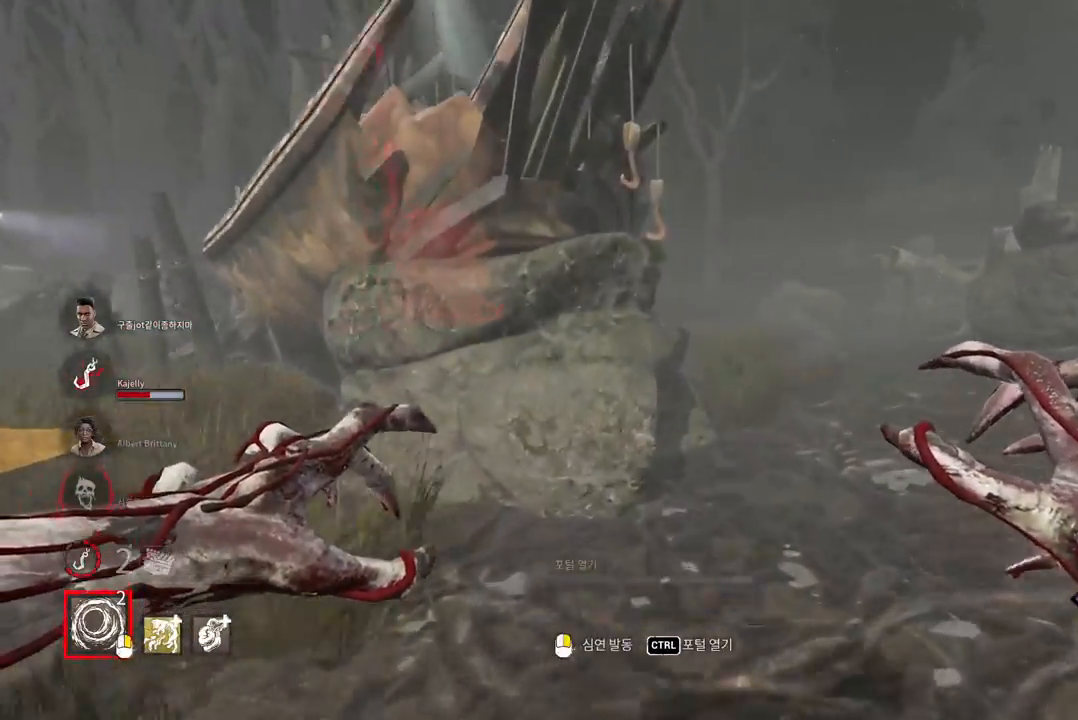
{"keys": ["a", "w"], "mouse": [], "events": [[83, "d", "up"], [200, "d", "down"], [233, "d", "up"], [350, "d", "down"], [433, "d", "up"], [450, "a", "down"]]}
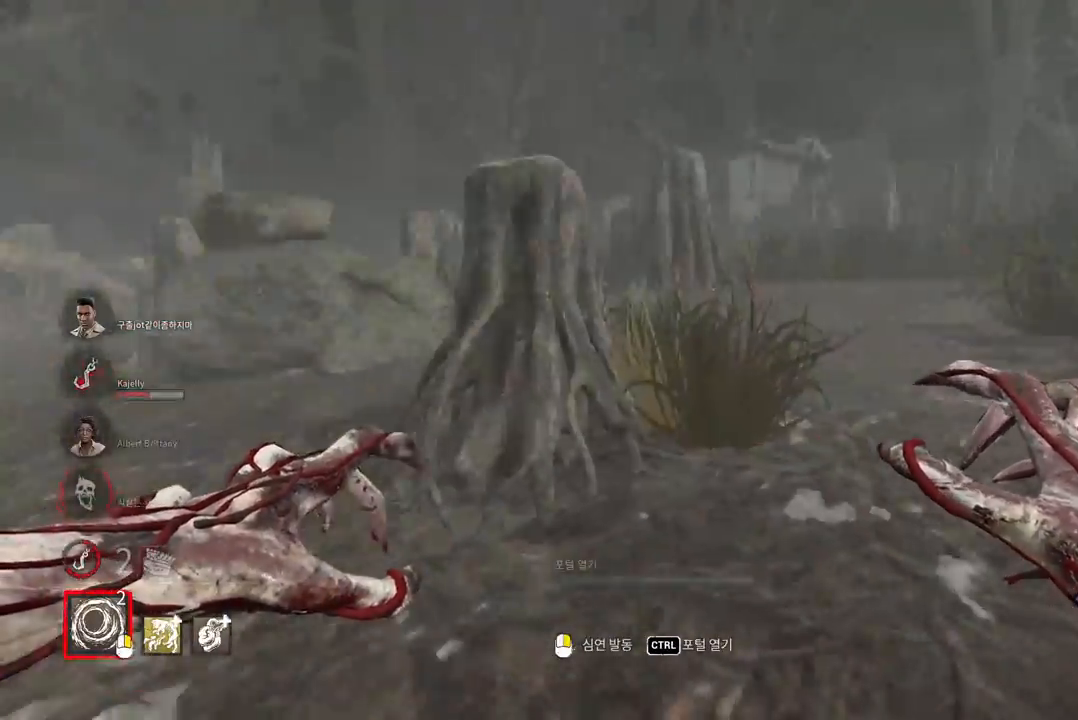
{"keys": ["a", "s"], "mouse": [], "events": [[167, "w", "up"], [367, "s", "down"]]}
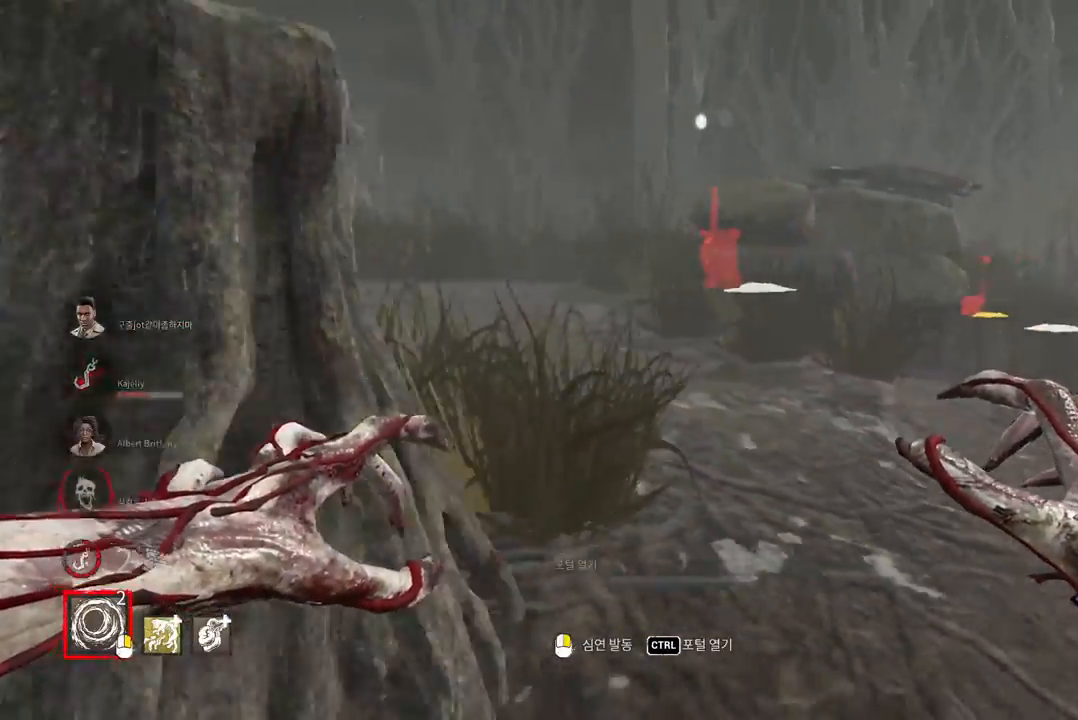
{"keys": ["w"], "mouse": [], "events": [[83, "s", "up"], [200, "w", "down"], [267, "a", "up"]]}
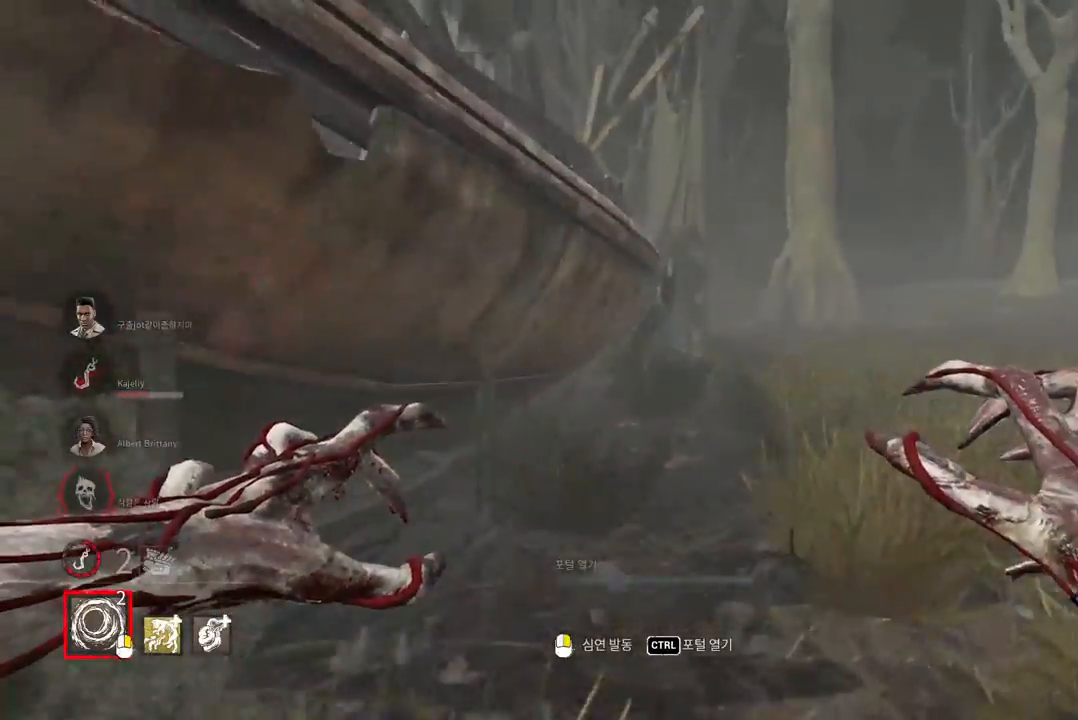
{"keys": ["d", "w"], "mouse": [], "events": [[17, "d", "down"], [200, "d", "up"], [283, "d", "down"], [383, "d", "up"], [450, "d", "down"]]}
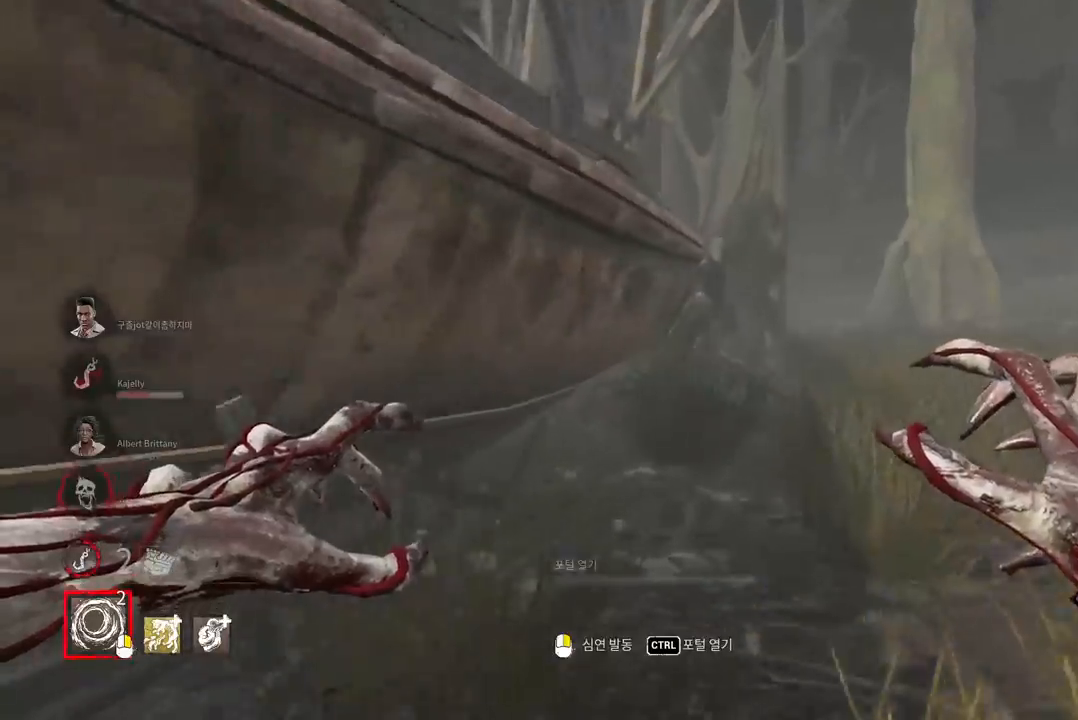
{"keys": ["w"], "mouse": [], "events": [[33, "d", "up"], [100, "d", "down"], [200, "d", "up"], [233, "d", "down"], [333, "d", "up"], [400, "d", "down"], [483, "d", "up"]]}
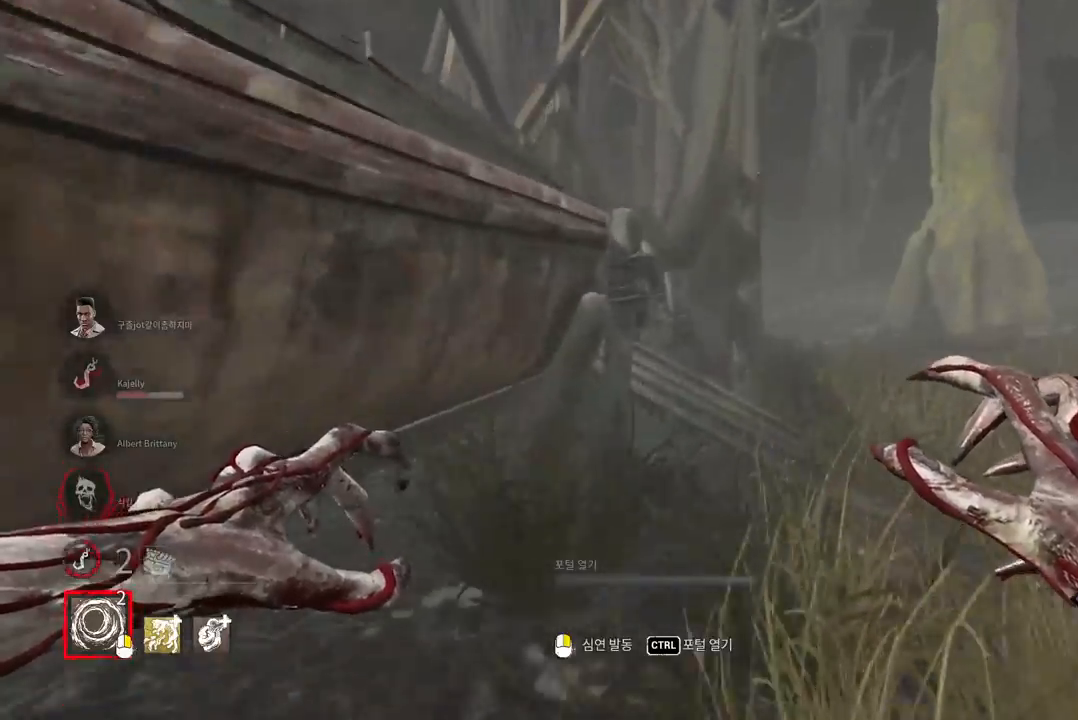
{"keys": ["d", "w"], "mouse": [], "events": [[50, "d", "down"], [133, "d", "up"], [200, "d", "down"]]}
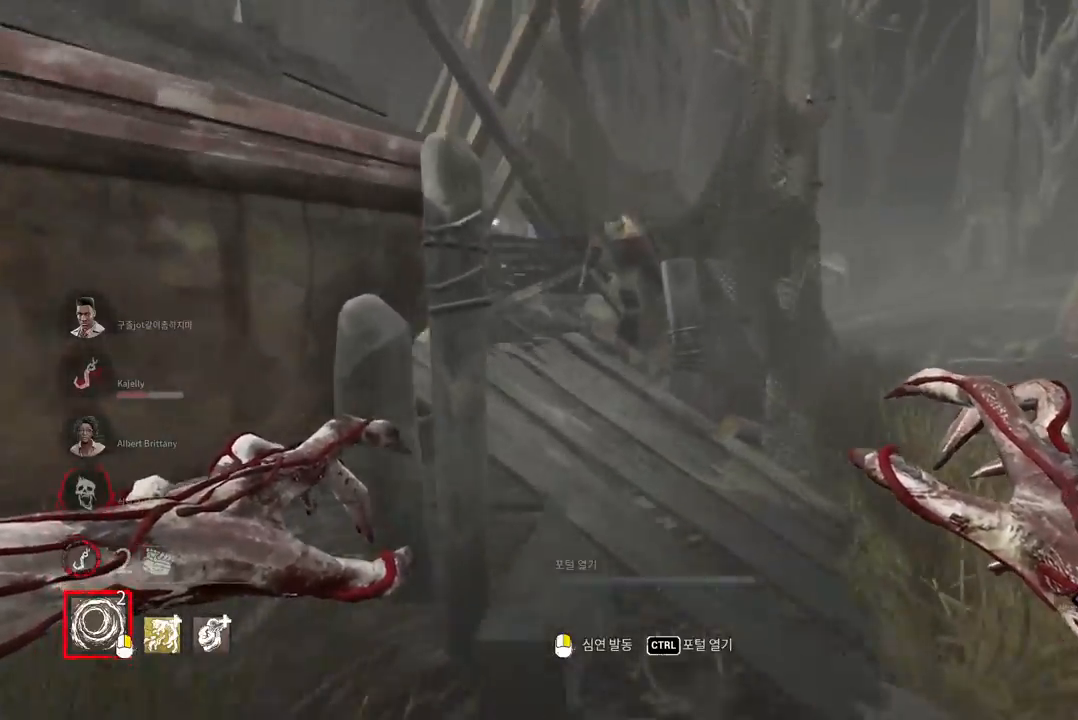
{"keys": ["ctrl", "d", "w"], "mouse": [], "events": [[467, "ctrl", "down"]]}
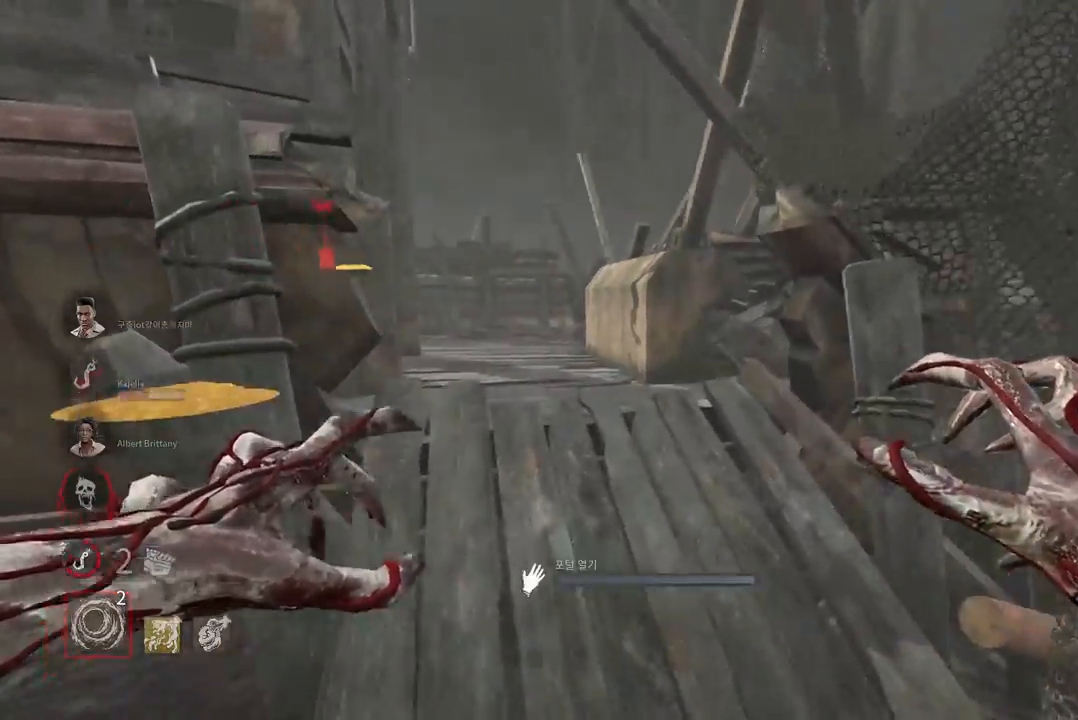
{"keys": ["ctrl", "w"], "mouse": [], "events": [[150, "d", "up"]]}
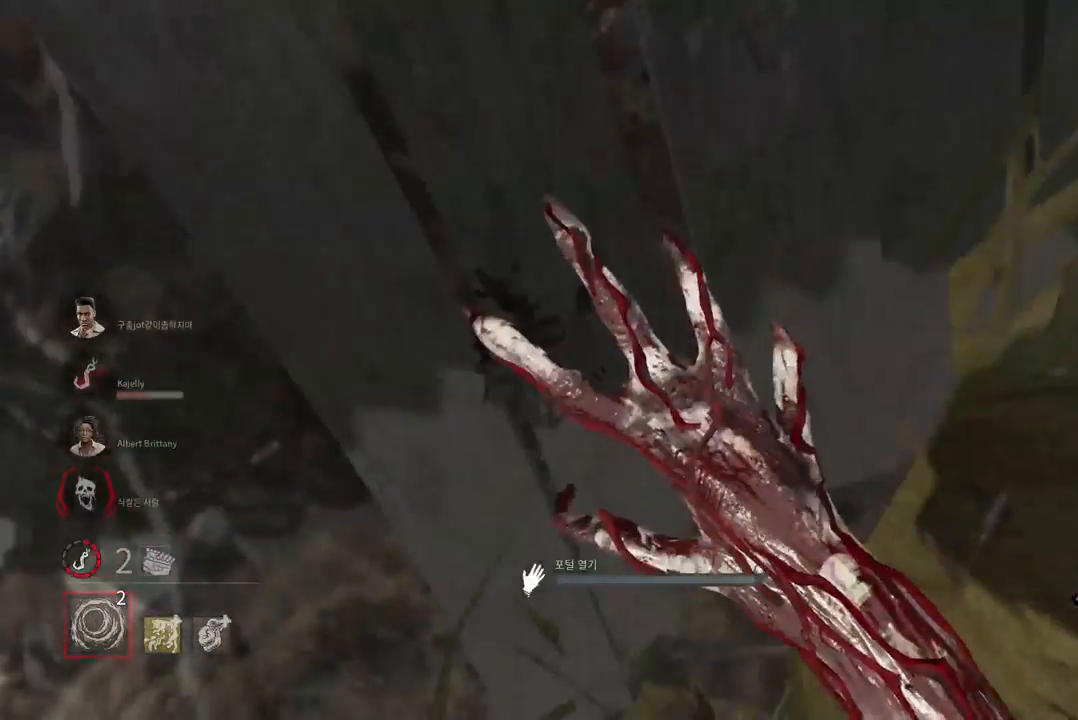
{"keys": ["ctrl", "w"], "mouse": [], "events": []}
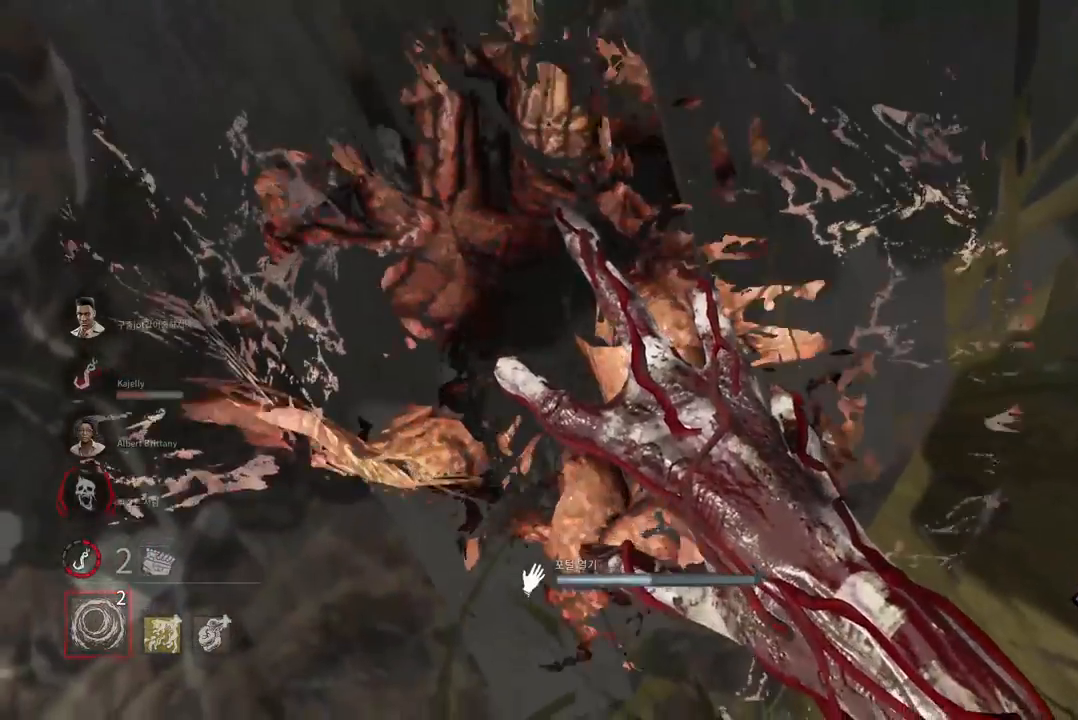
{"keys": ["ctrl", "w"], "mouse": [], "events": []}
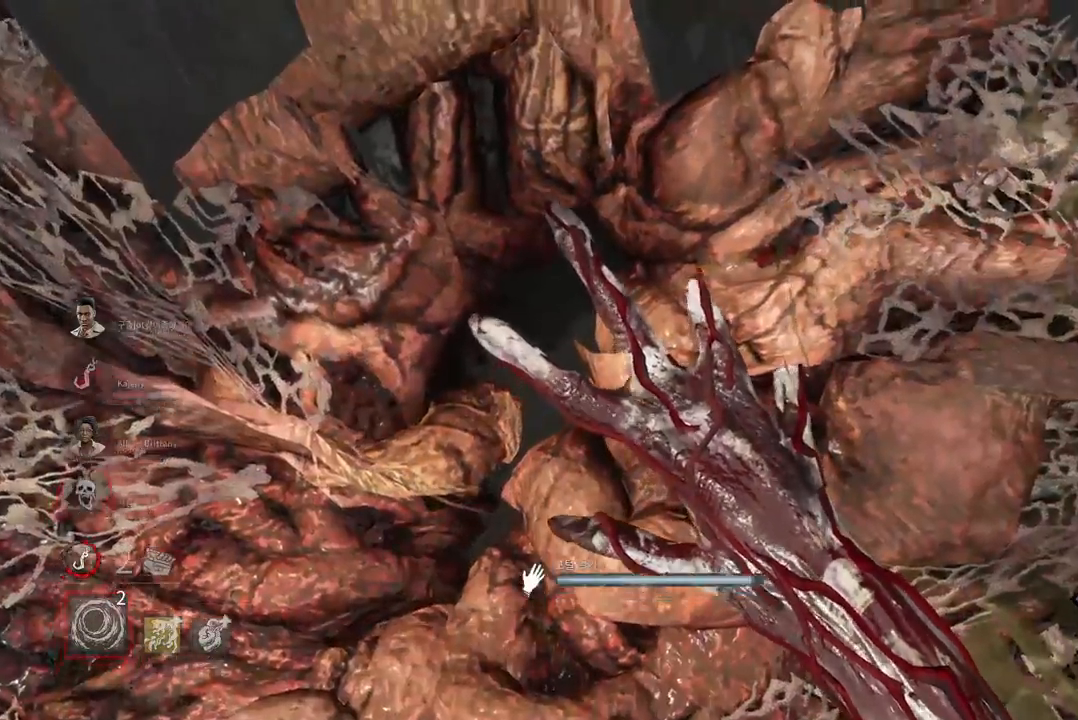
{"keys": ["ctrl", "w"], "mouse": [], "events": []}
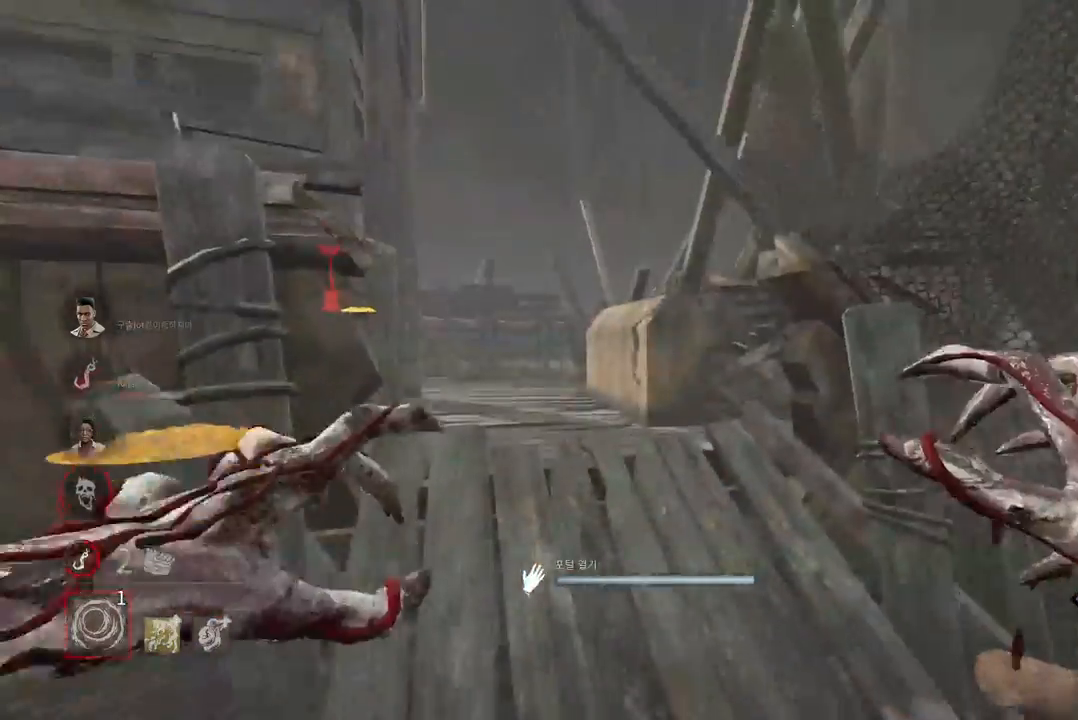
{"keys": [], "mouse": [], "events": [[283, "w", "up"], [300, "ctrl", "up"]]}
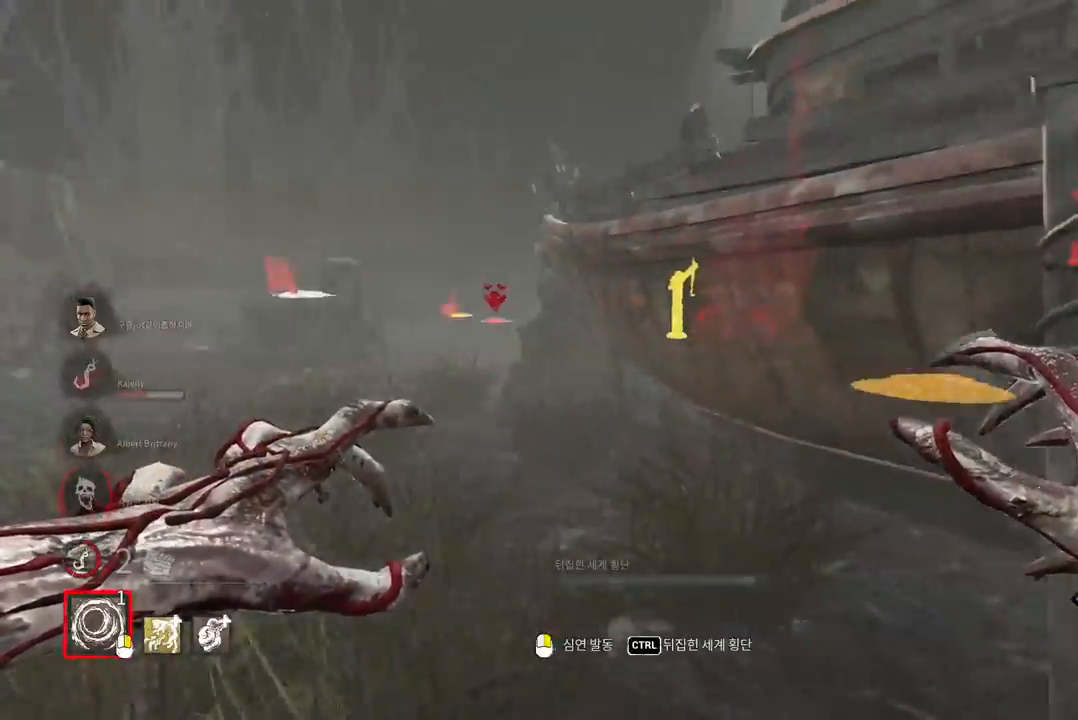
{"keys": ["ctrl"], "mouse": [], "events": [[400, "ctrl", "down"]]}
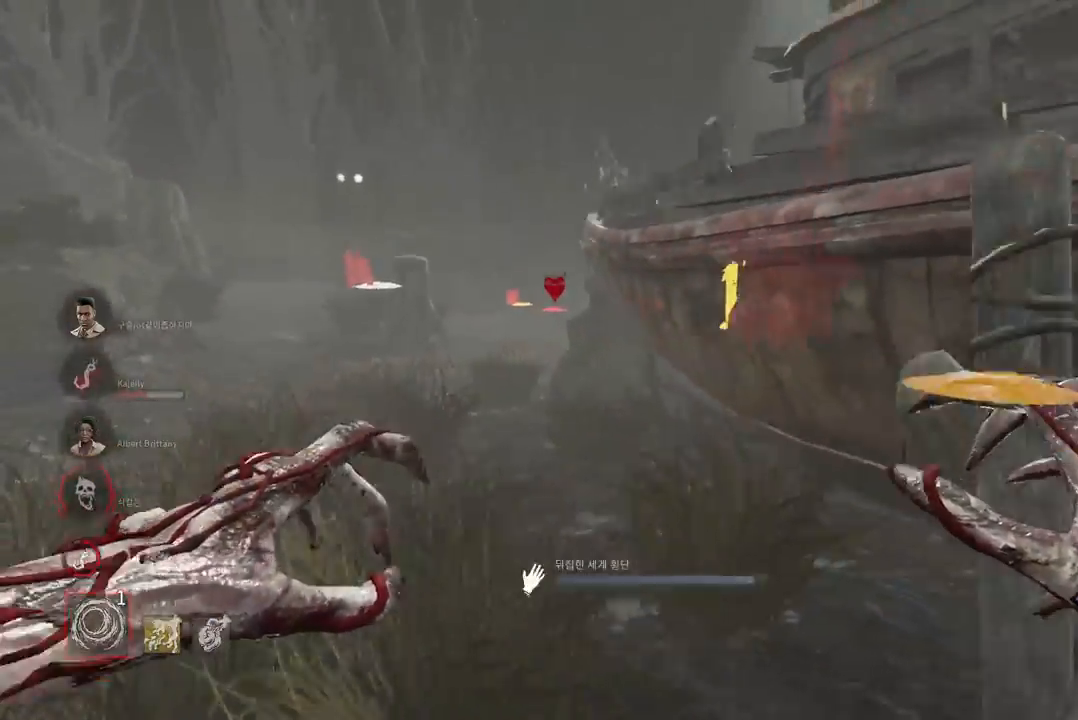
{"keys": [], "mouse": [], "events": [[483, "ctrl", "up"]]}
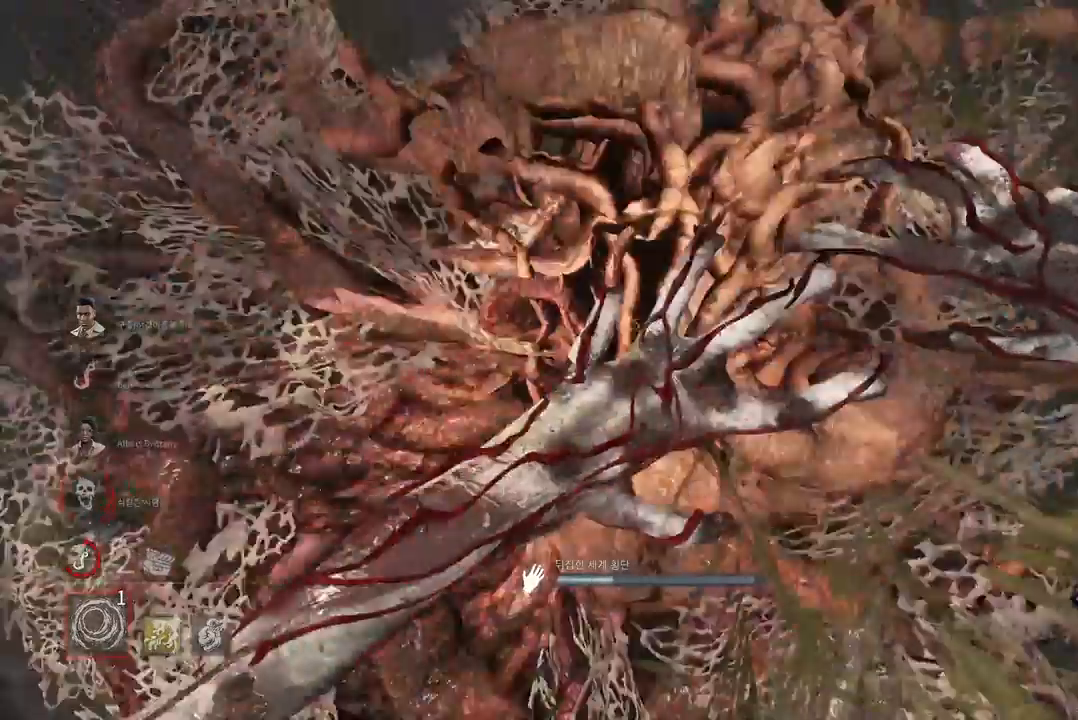
{"keys": ["ctrl"], "mouse": [], "events": [[367, "ctrl", "down"]]}
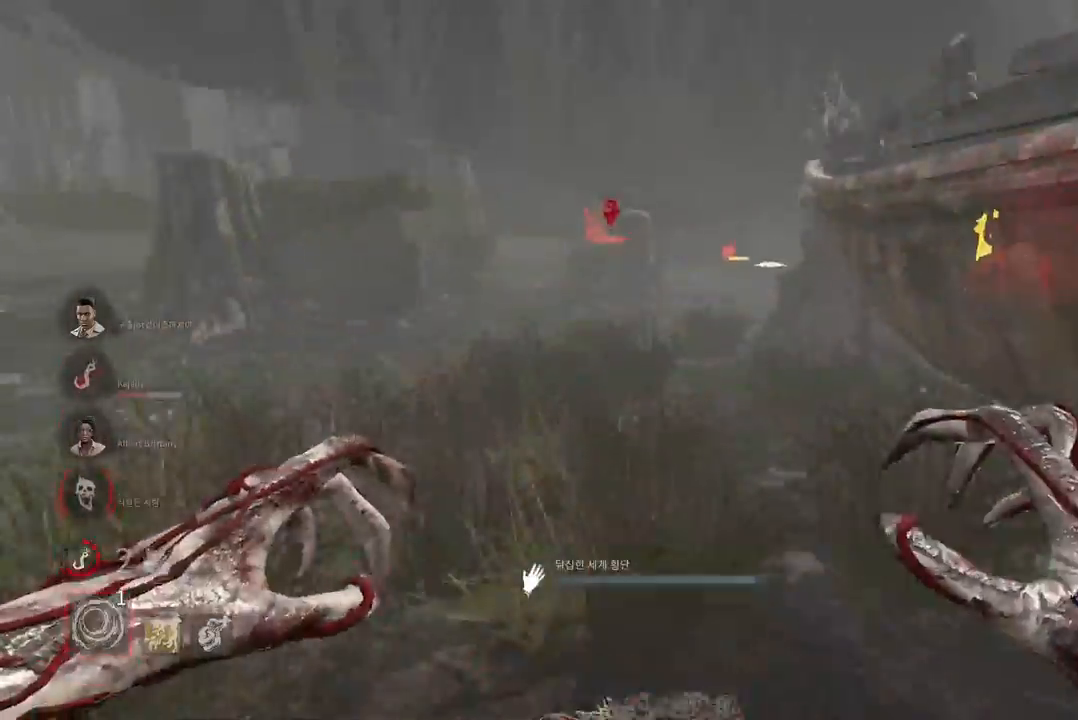
{"keys": ["ctrl"], "mouse": [], "events": []}
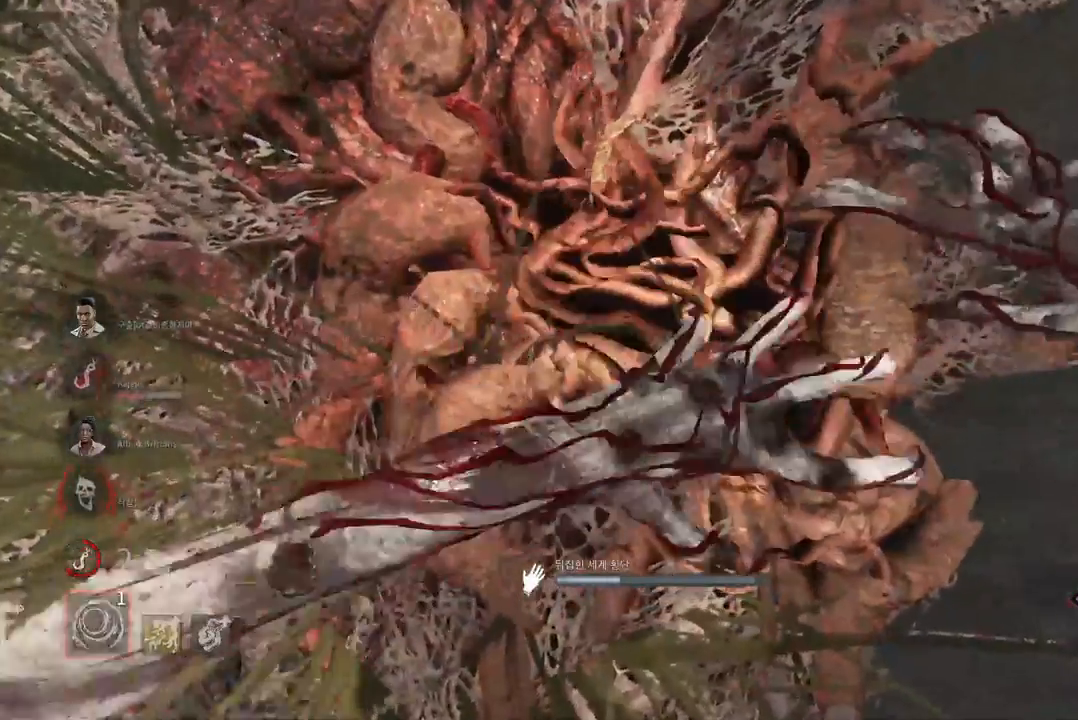
{"keys": ["ctrl"], "mouse": [], "events": []}
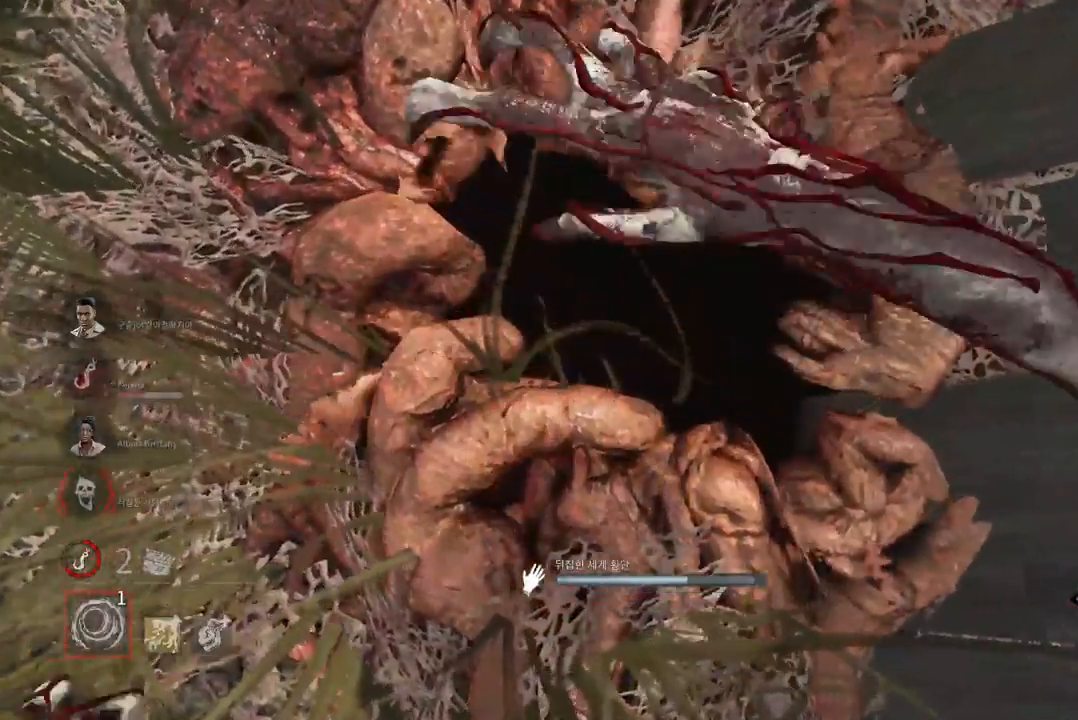
{"keys": ["ctrl"], "mouse": [], "events": []}
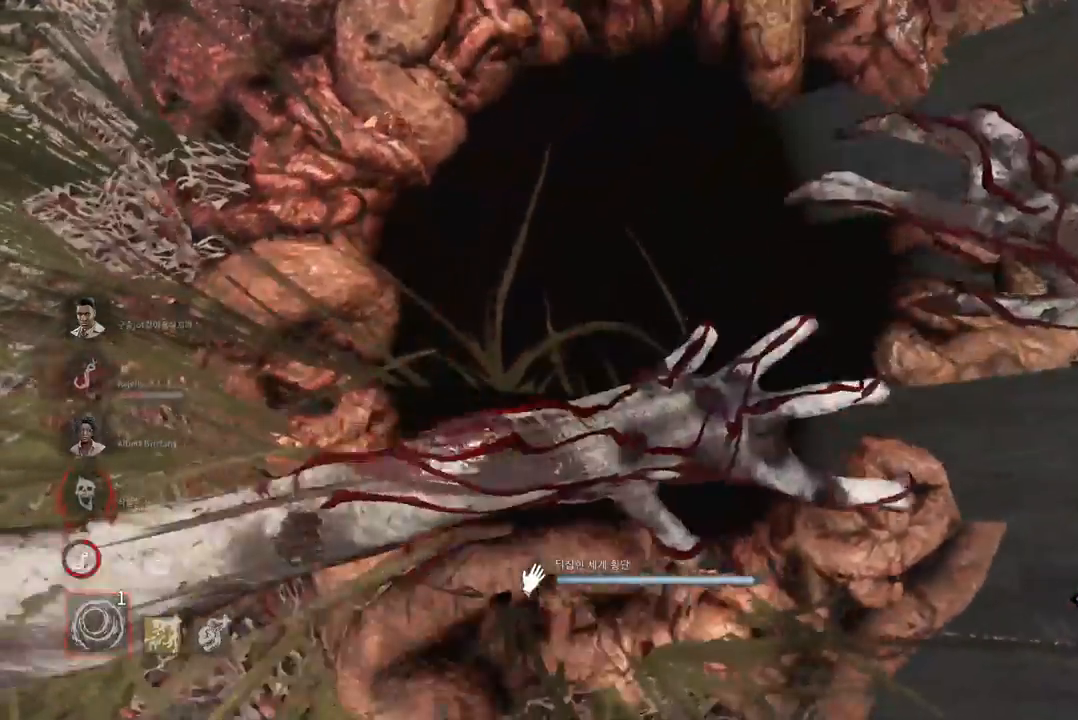
{"keys": [], "mouse": [], "events": [[333, "ctrl", "up"]]}
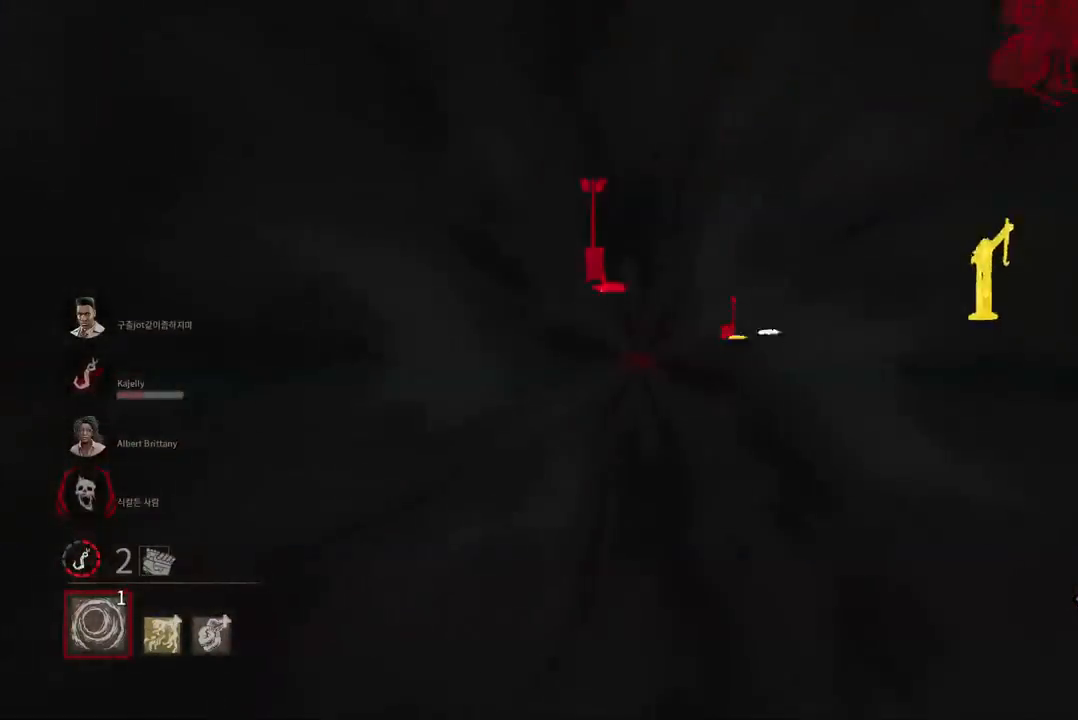
{"keys": [], "mouse": [], "events": []}
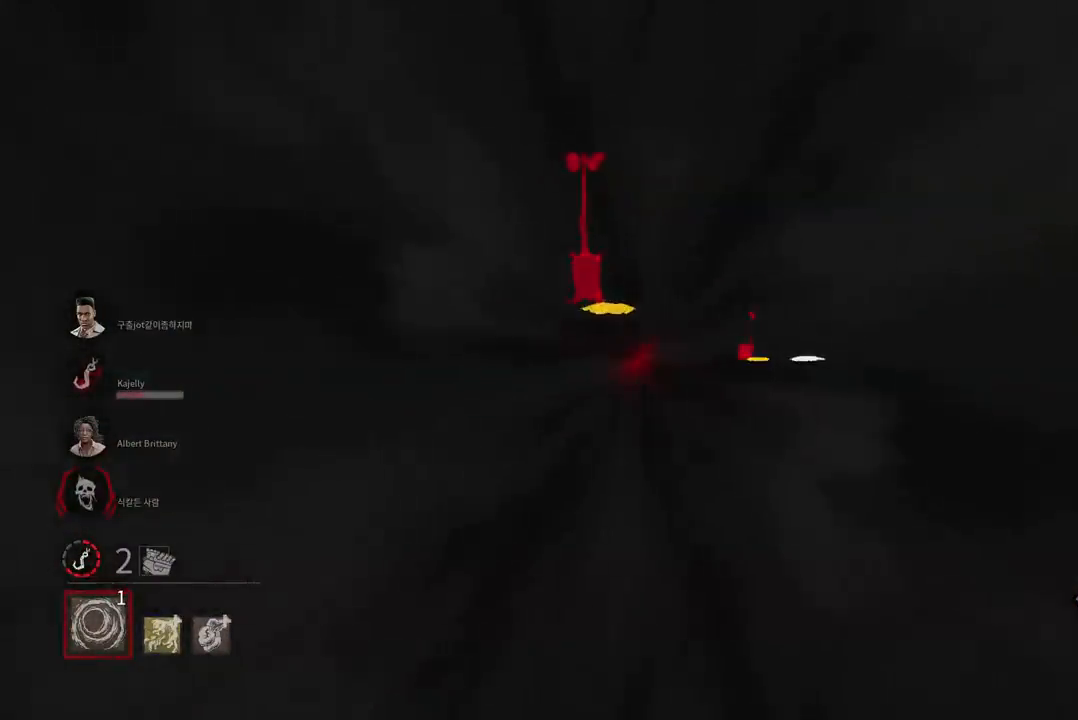
{"keys": [], "mouse": [], "events": []}
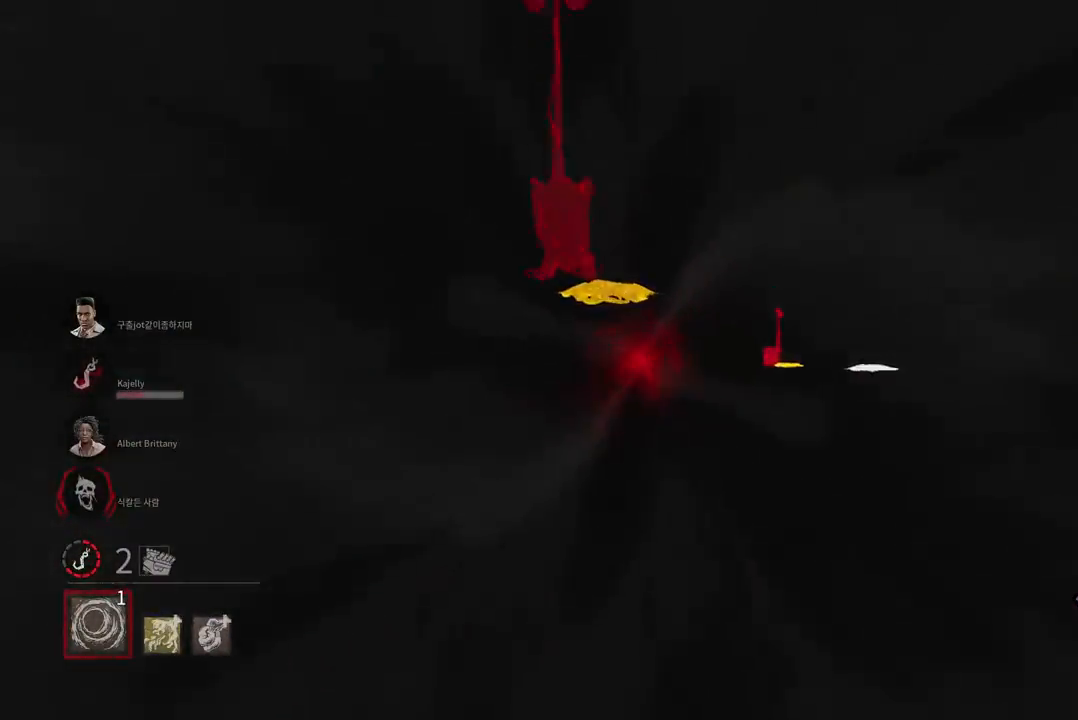
{"keys": [], "mouse": [], "events": []}
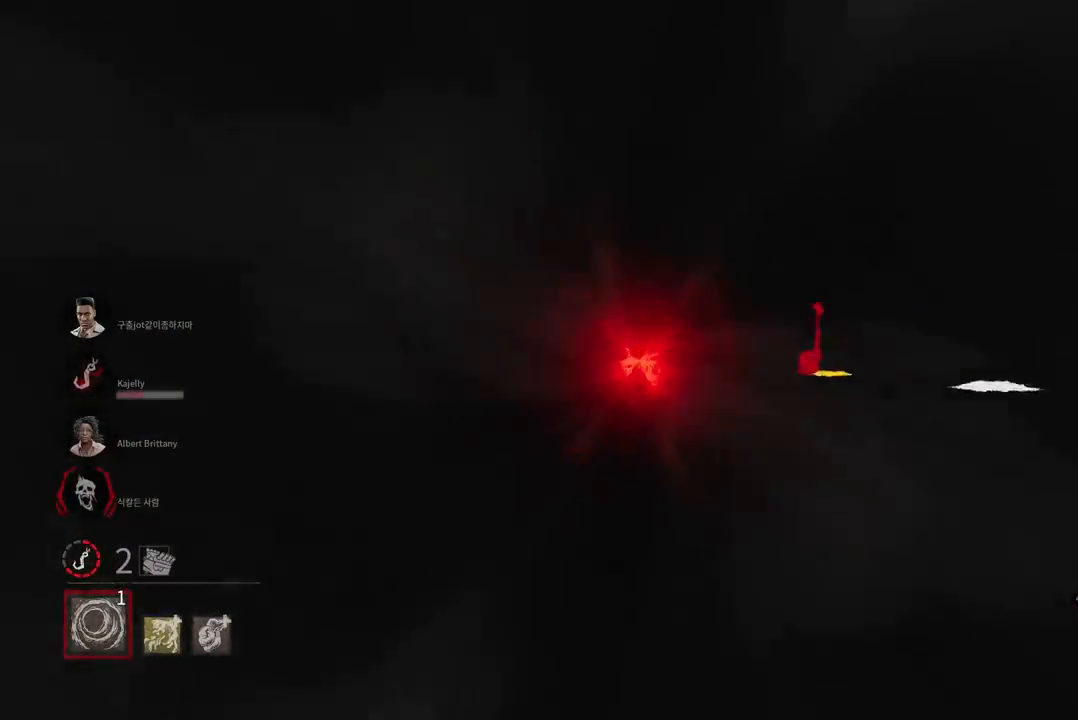
{"keys": [], "mouse": [], "events": []}
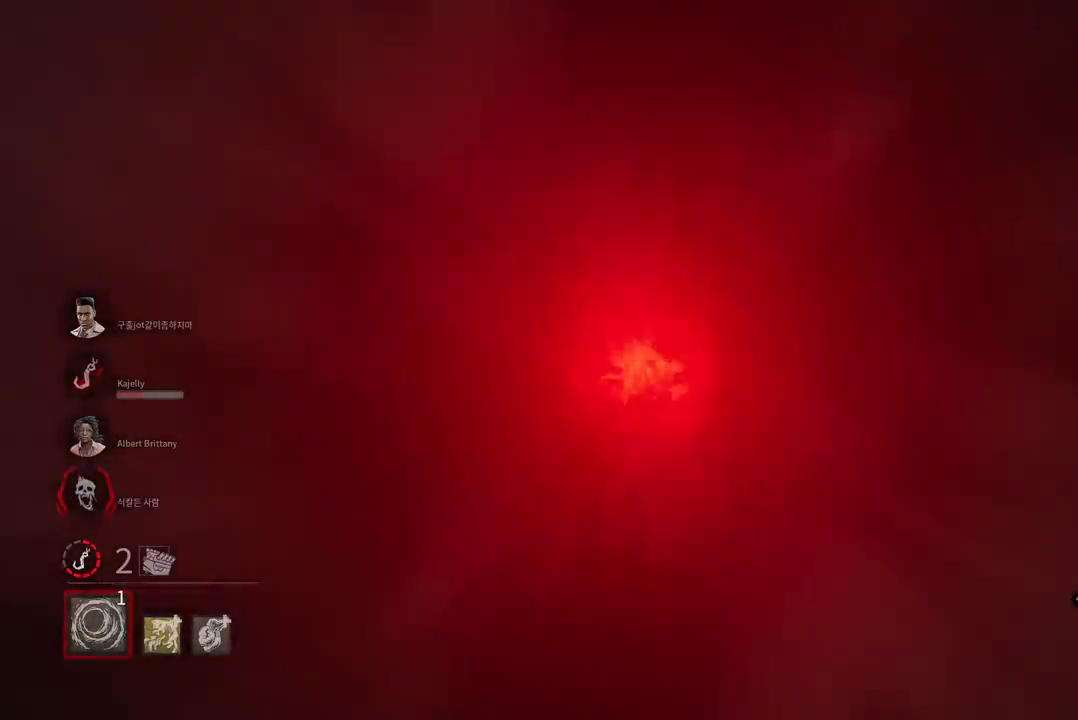
{"keys": [], "mouse": [], "events": []}
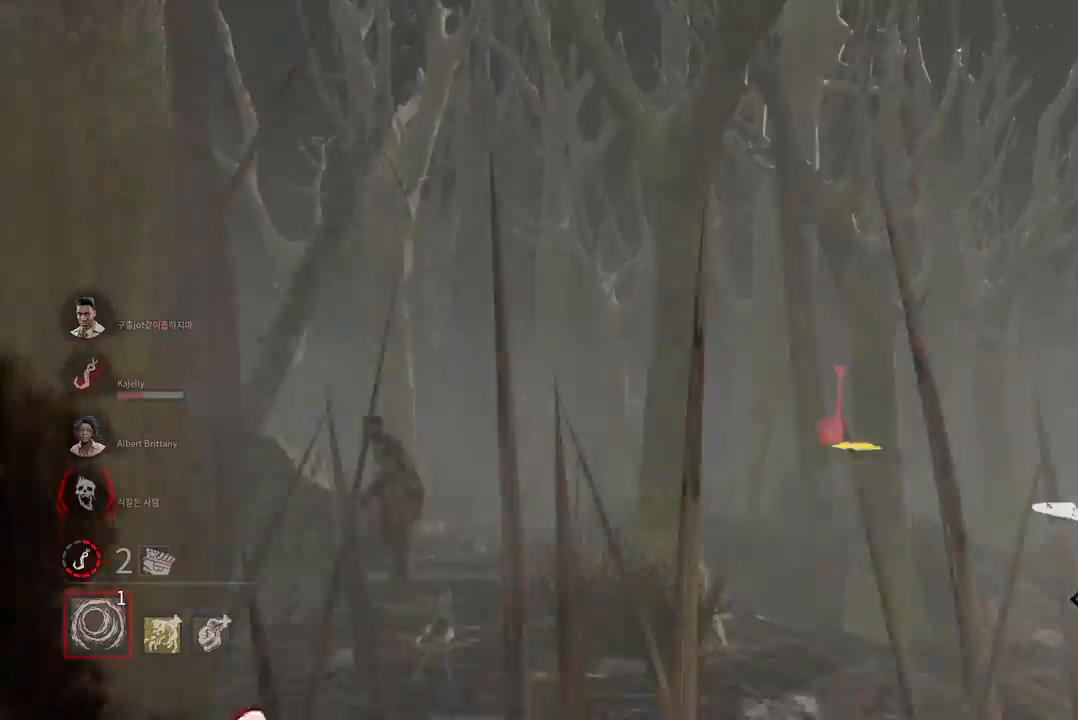
{"keys": ["w"], "mouse": [], "events": [[217, "w", "down"]]}